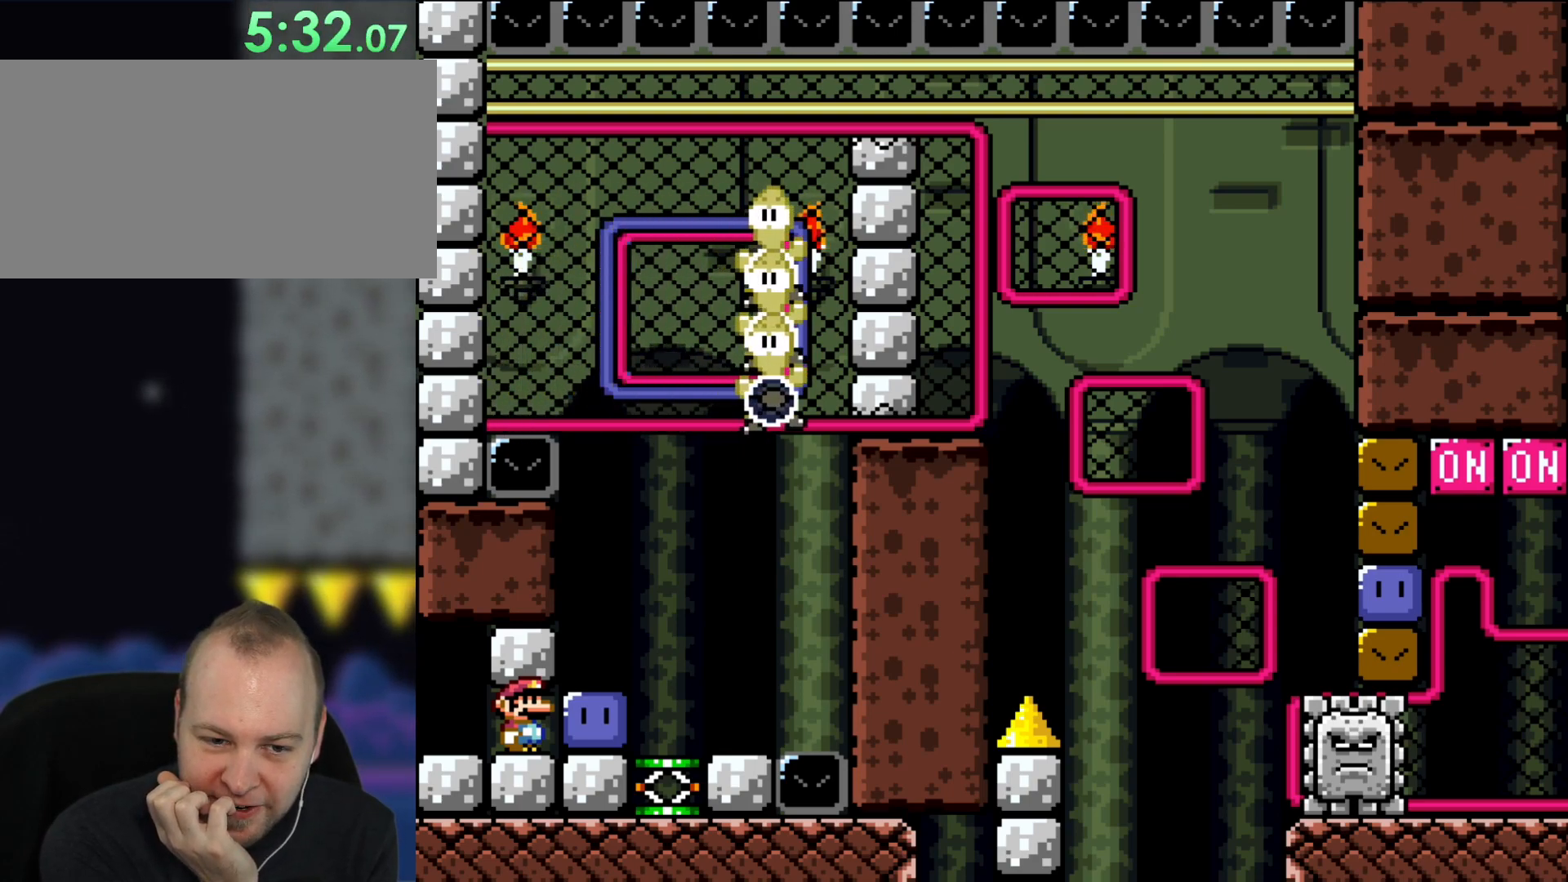
Gameplay with a controller (Nintendo layout); each line is a JSON object with the inputs held at the frame after it. "events" lists button and stick changes between this image and that frame as [ms after this image, input, new state], when the widget could be followed in between. Not read: L1 L3 R3.
{"buttons": [], "events": []}
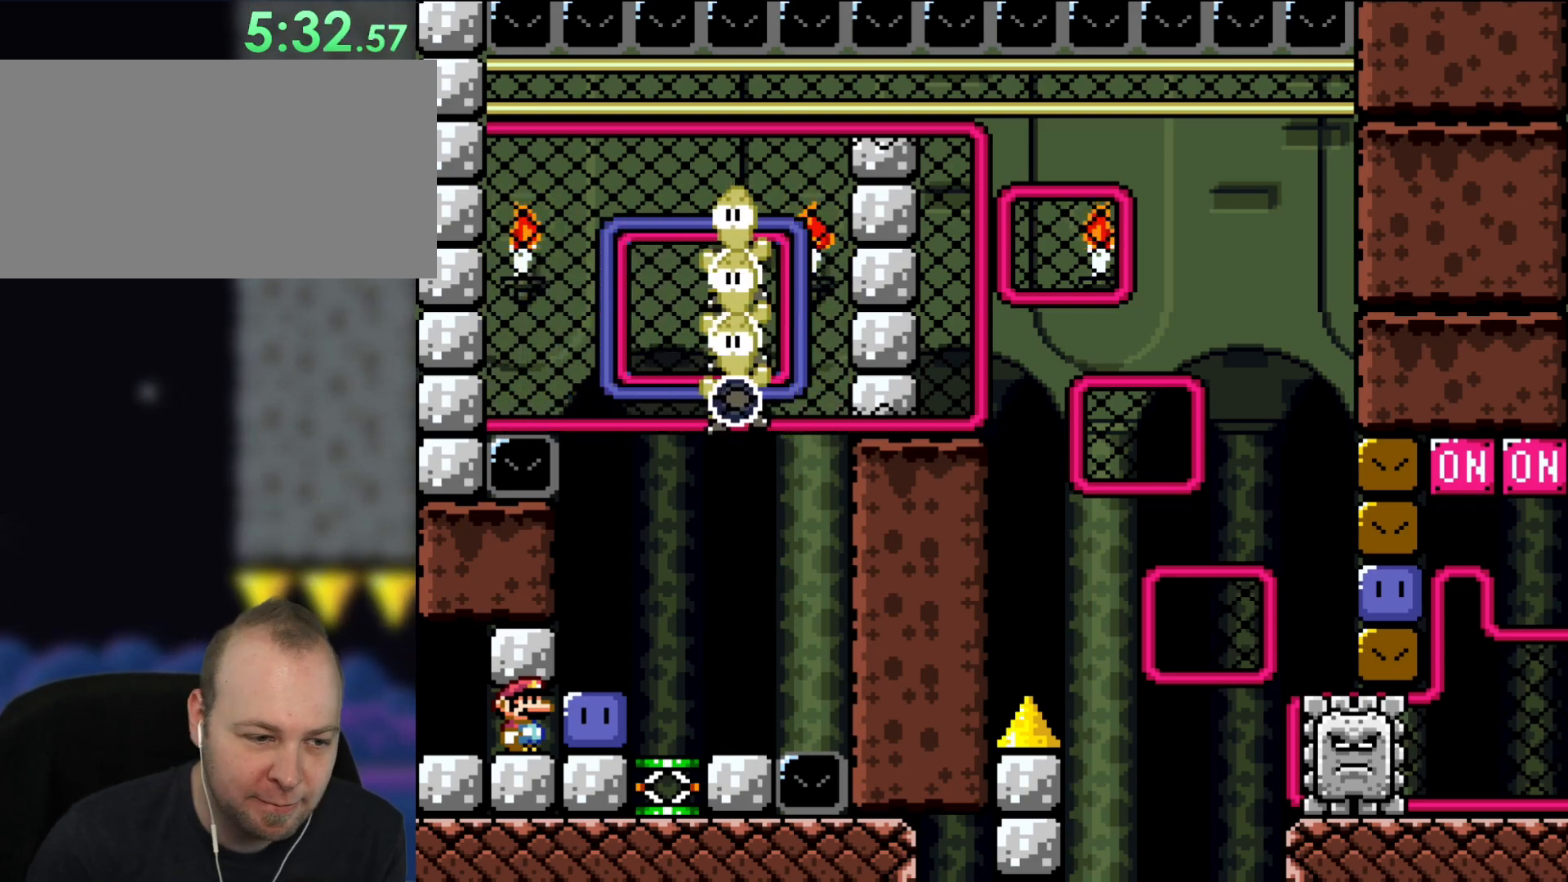
{"buttons": [], "events": []}
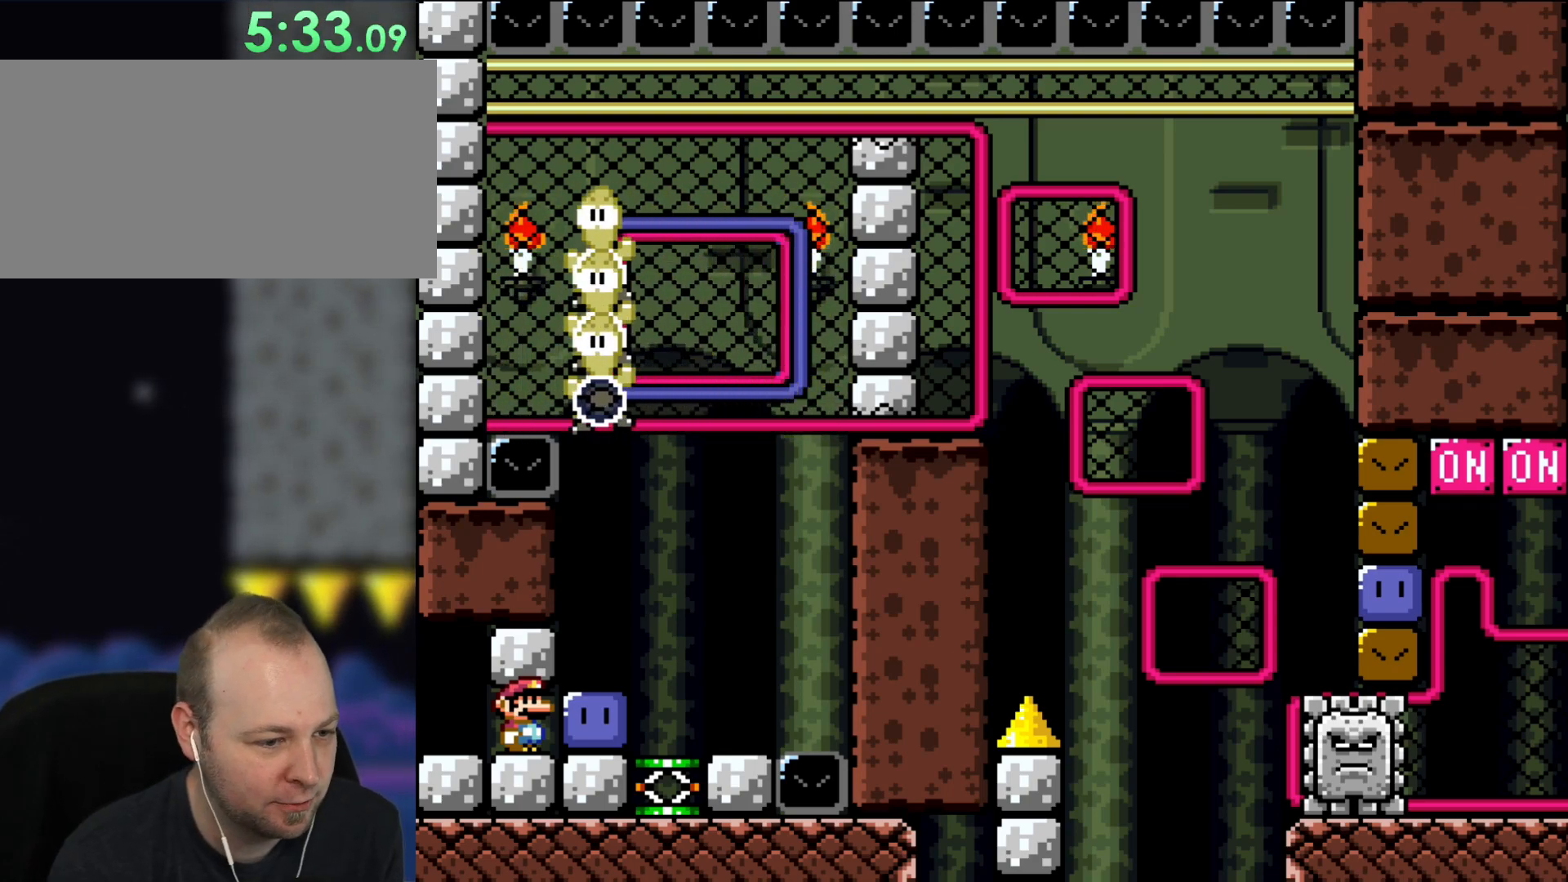
{"buttons": [], "events": [[233, "DPAD_RIGHT", "down"], [467, "DPAD_RIGHT", "up"]]}
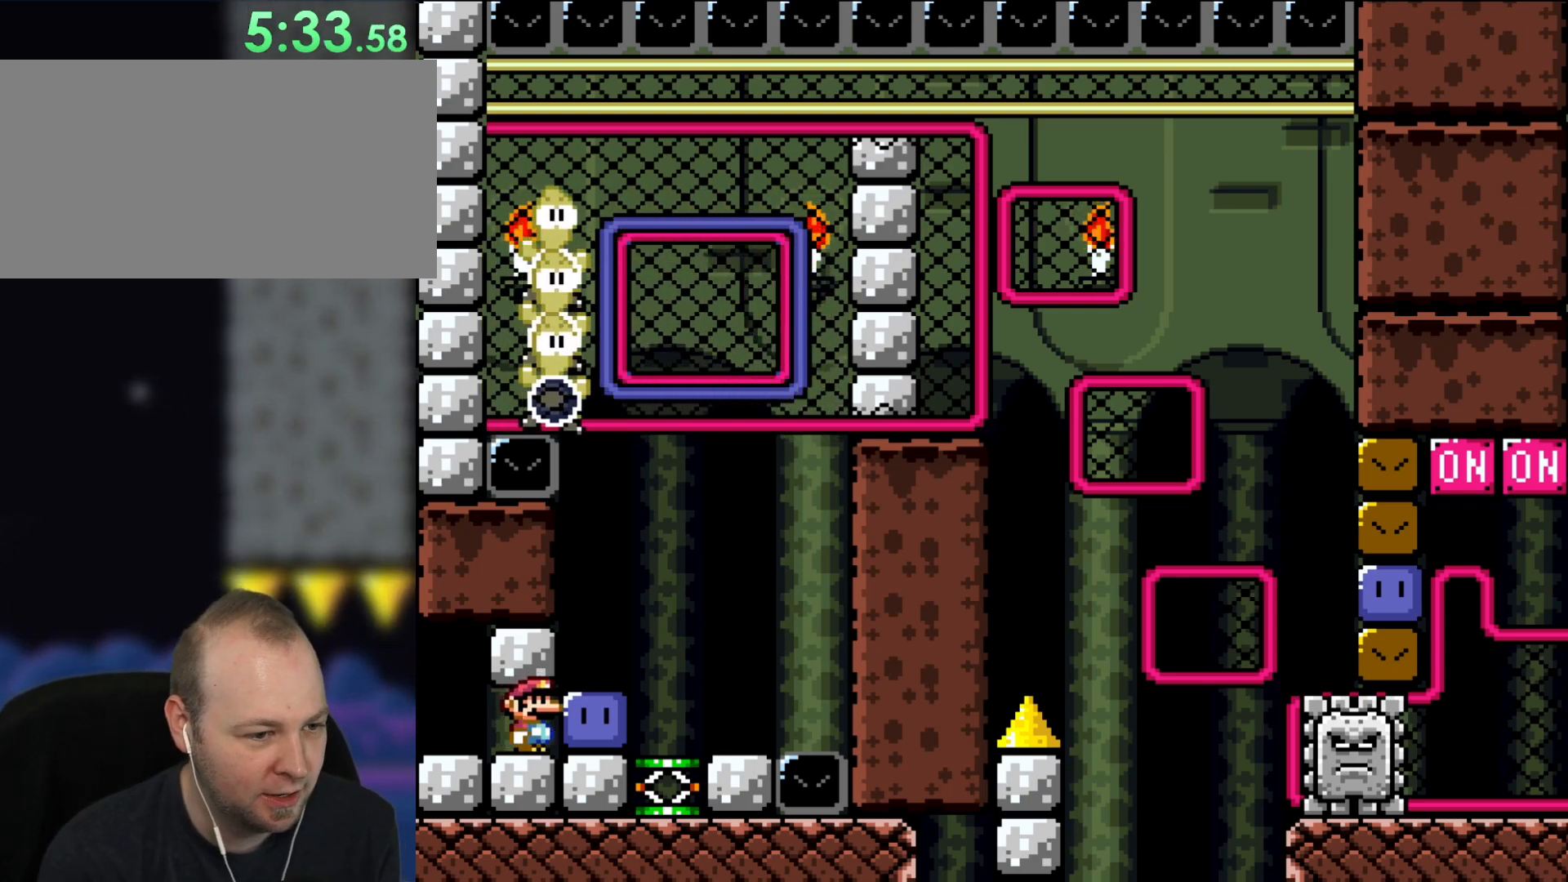
{"buttons": [], "events": []}
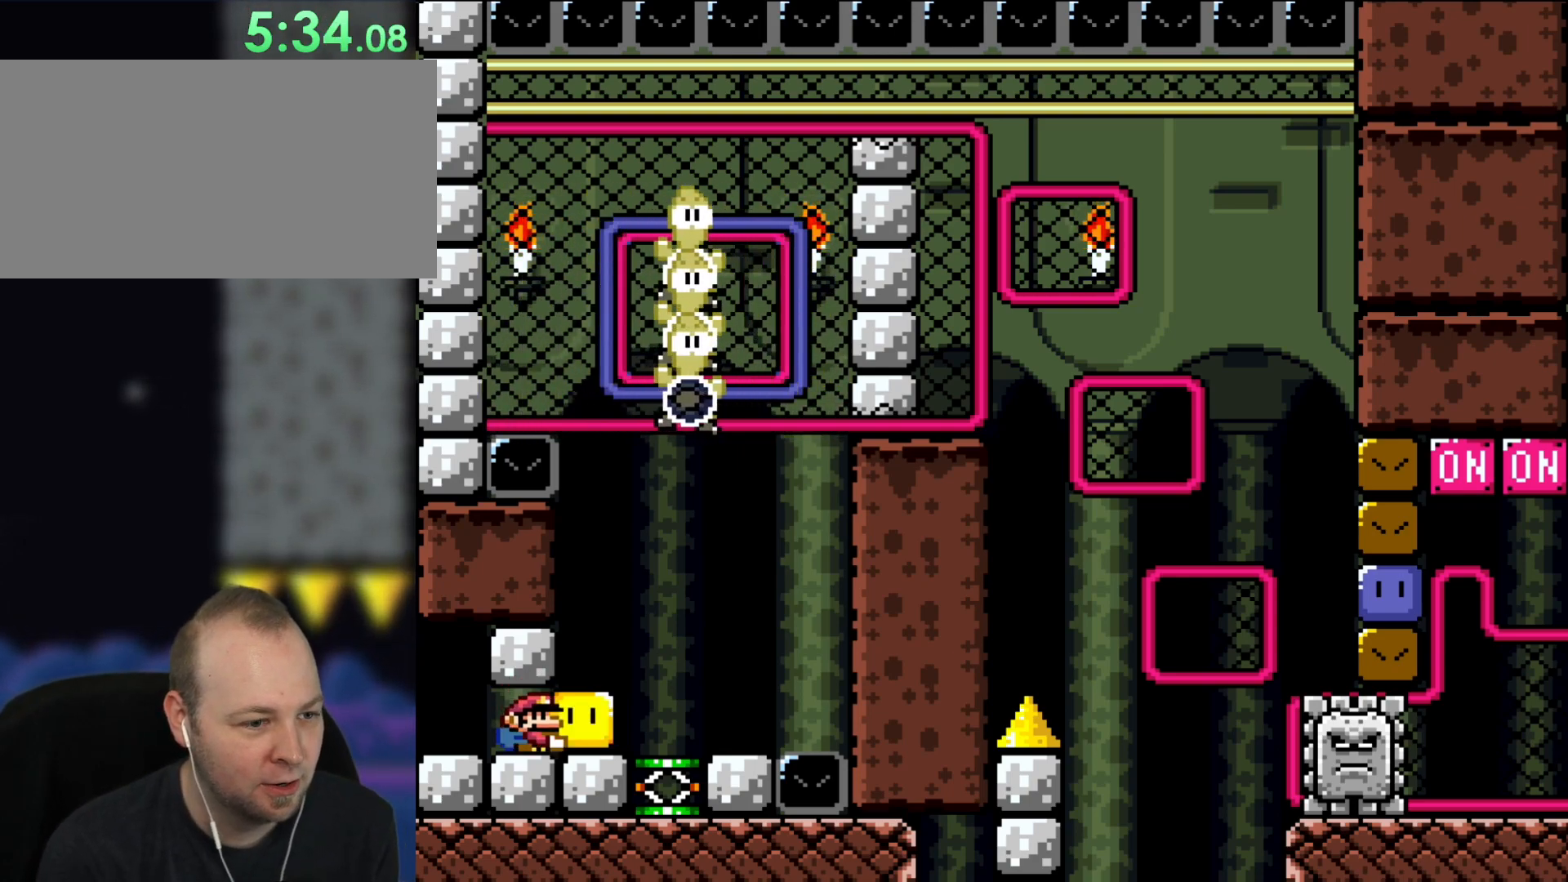
{"buttons": ["Y"], "events": [[117, "Y", "down"], [233, "DPAD_RIGHT", "down"], [433, "DPAD_RIGHT", "up"]]}
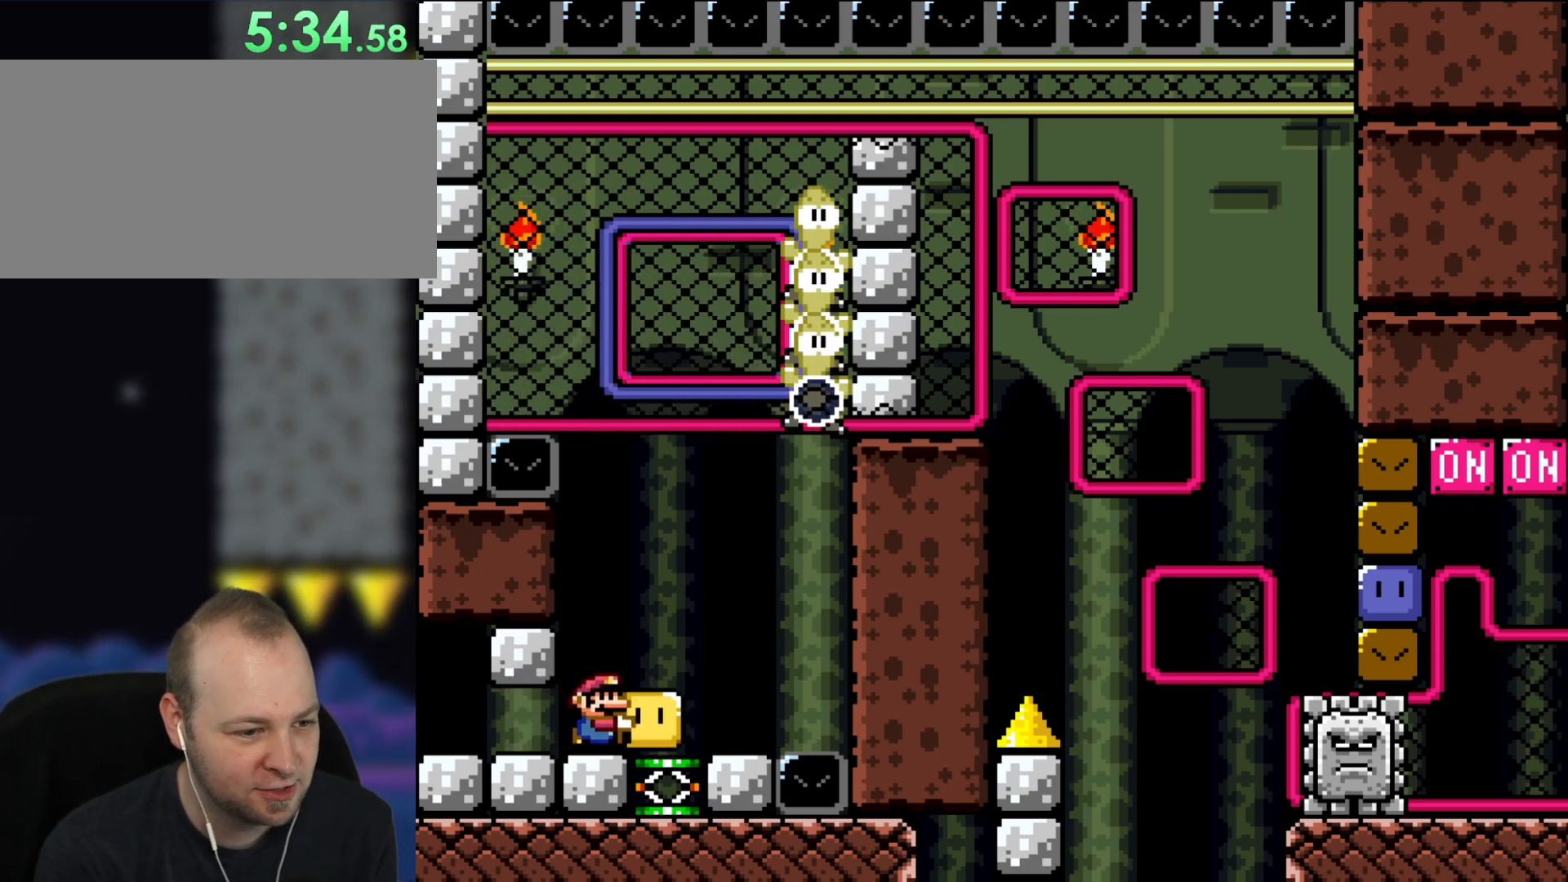
{"buttons": ["Y", "DPAD_RIGHT"], "events": [[233, "DPAD_UP", "down"], [300, "Y", "up"], [367, "DPAD_RIGHT", "down"], [417, "DPAD_UP", "up"], [417, "Y", "down"]]}
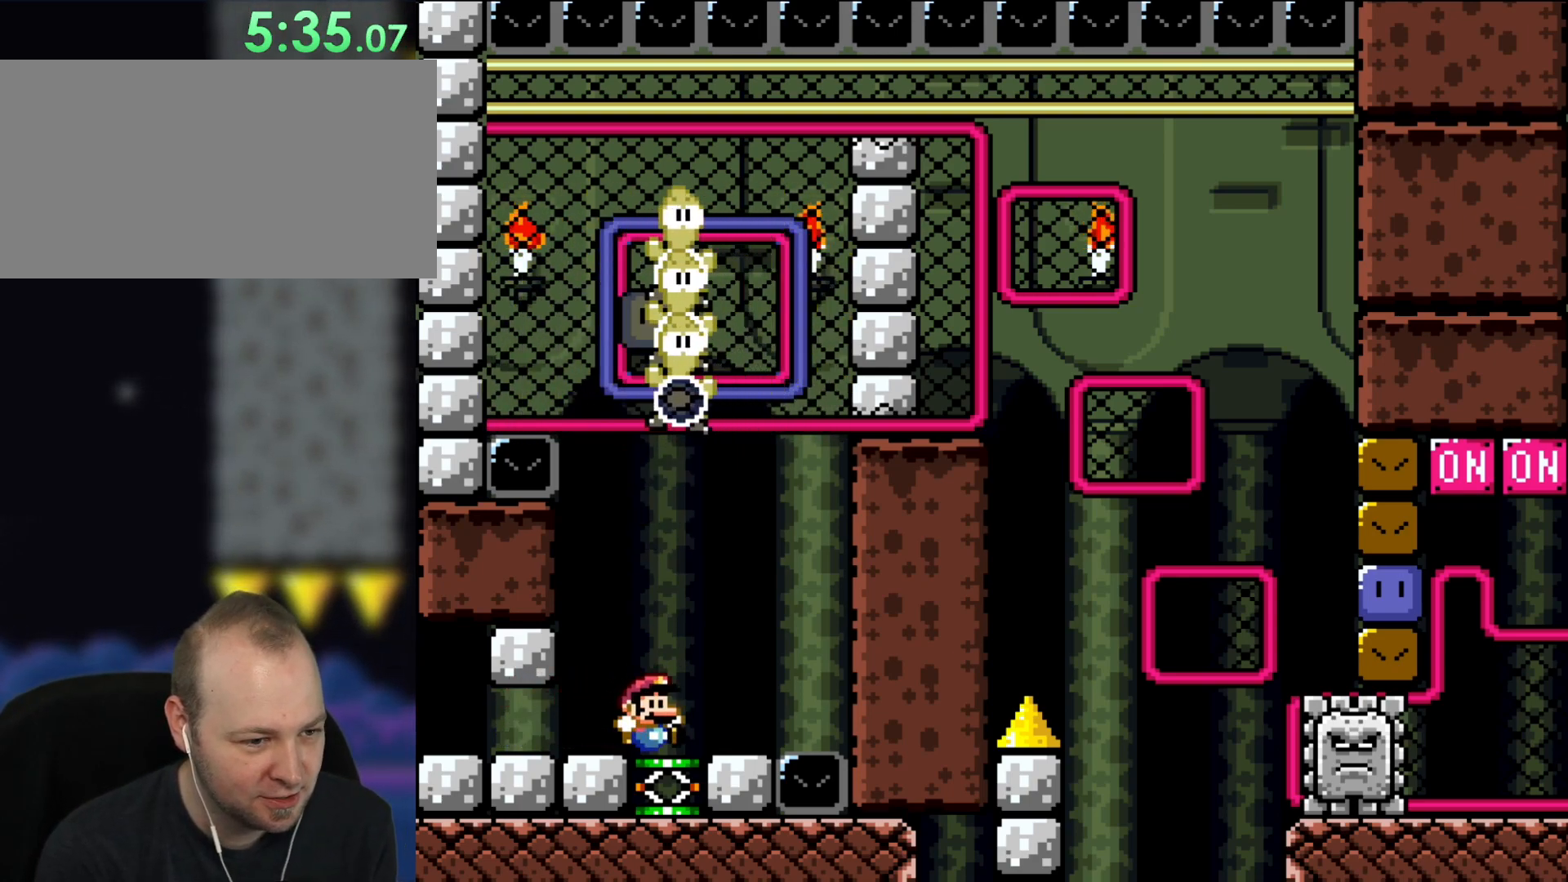
{"buttons": ["Y", "DPAD_DOWN", "DPAD_RIGHT"], "events": [[233, "DPAD_DOWN", "down"], [267, "DPAD_RIGHT", "up"], [500, "DPAD_RIGHT", "down"]]}
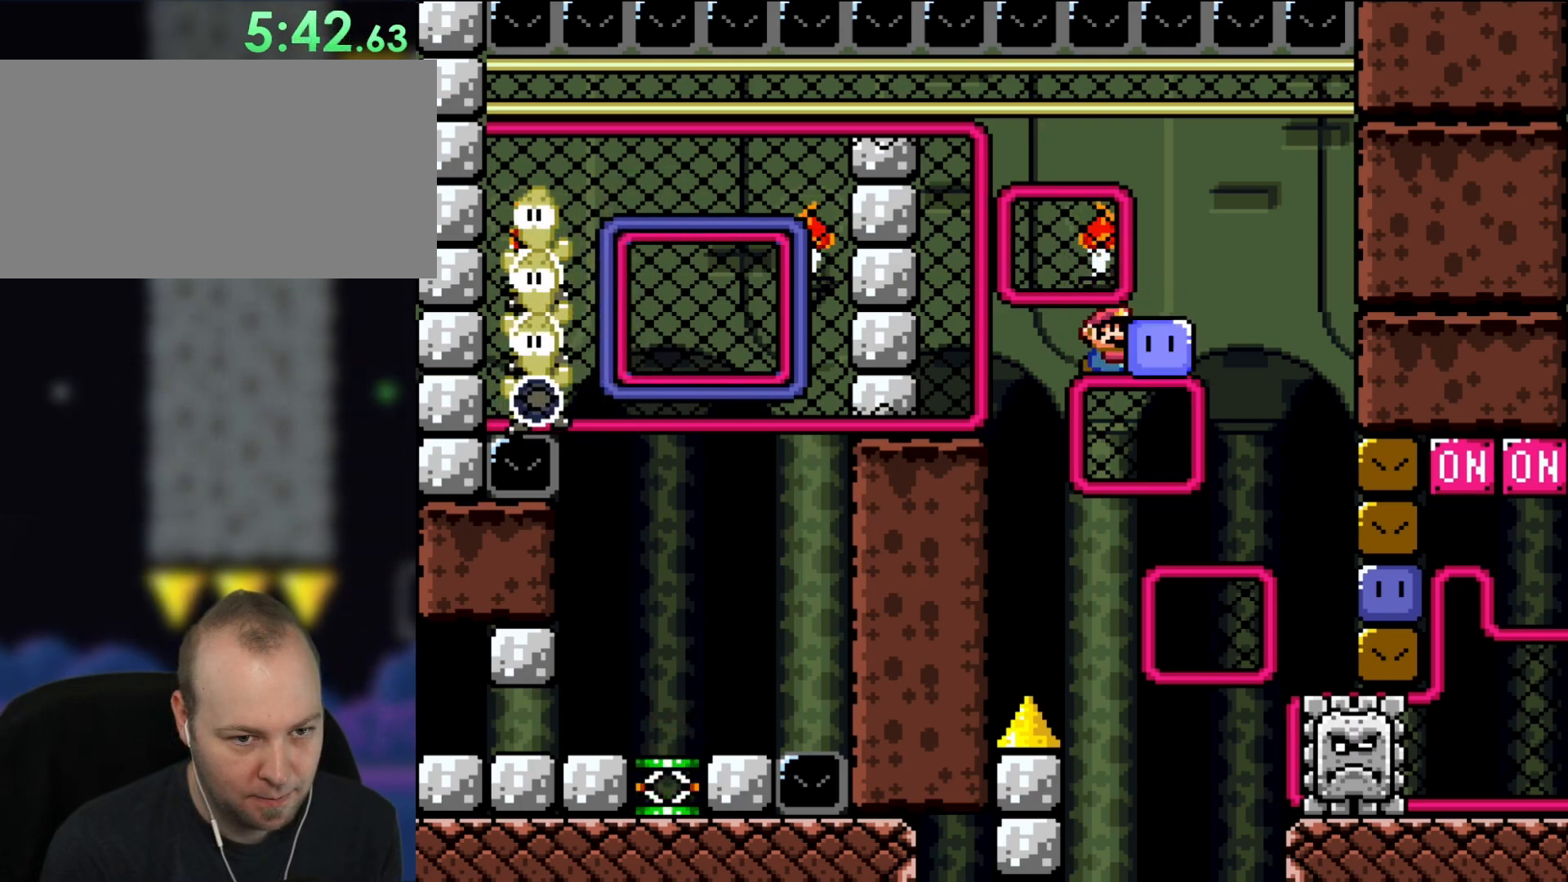
{"buttons": ["Y", "DPAD_DOWN", "DPAD_RIGHT"], "events": []}
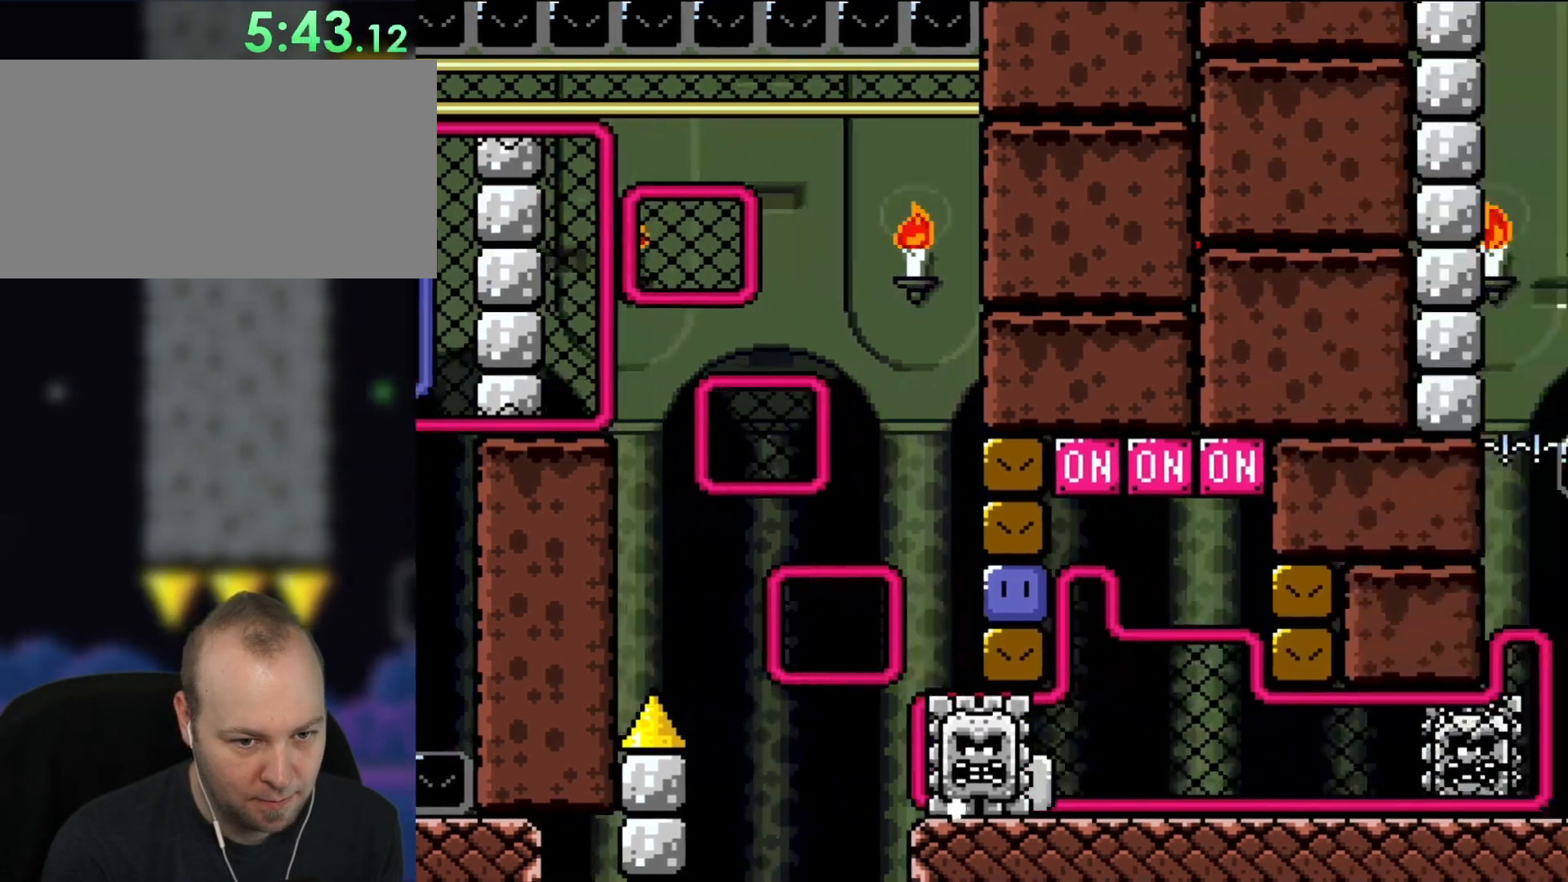
{"buttons": ["Y", "DPAD_LEFT"], "events": [[133, "DPAD_DOWN", "up"], [233, "DPAD_UP", "down"], [267, "DPAD_LEFT", "down"], [267, "DPAD_RIGHT", "up"], [300, "B", "down"], [333, "DPAD_UP", "up"], [367, "B", "up"]]}
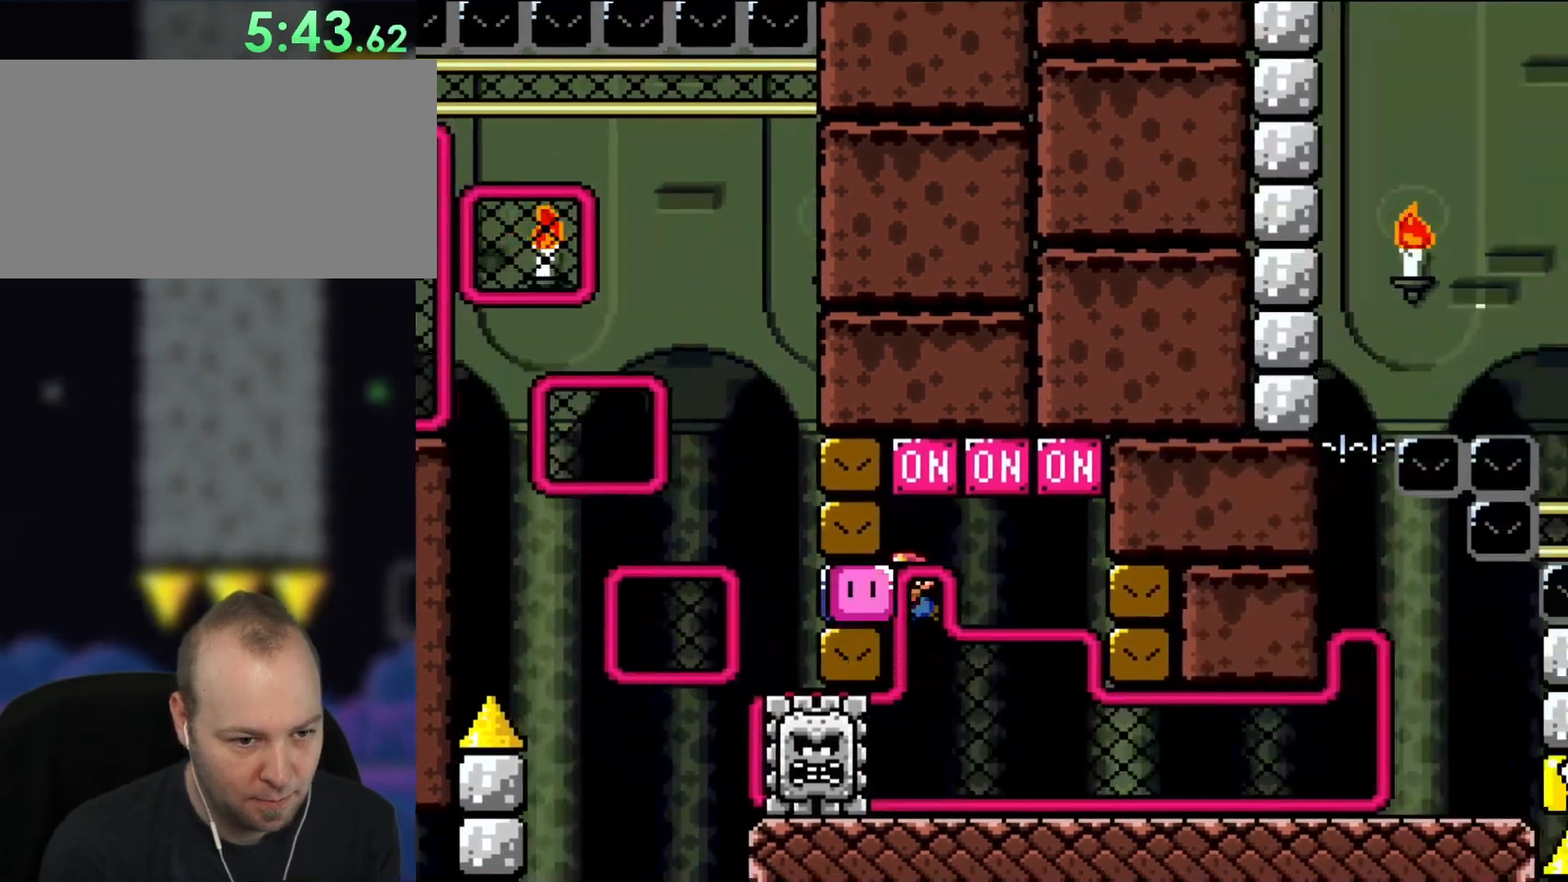
{"buttons": ["Y"], "events": [[50, "DPAD_UP", "down"], [100, "DPAD_LEFT", "up"], [100, "DPAD_UP", "up"], [133, "DPAD_RIGHT", "down"], [167, "DPAD_UP", "down"], [233, "DPAD_RIGHT", "up"], [300, "Y", "up"], [433, "DPAD_UP", "up"], [433, "Y", "down"]]}
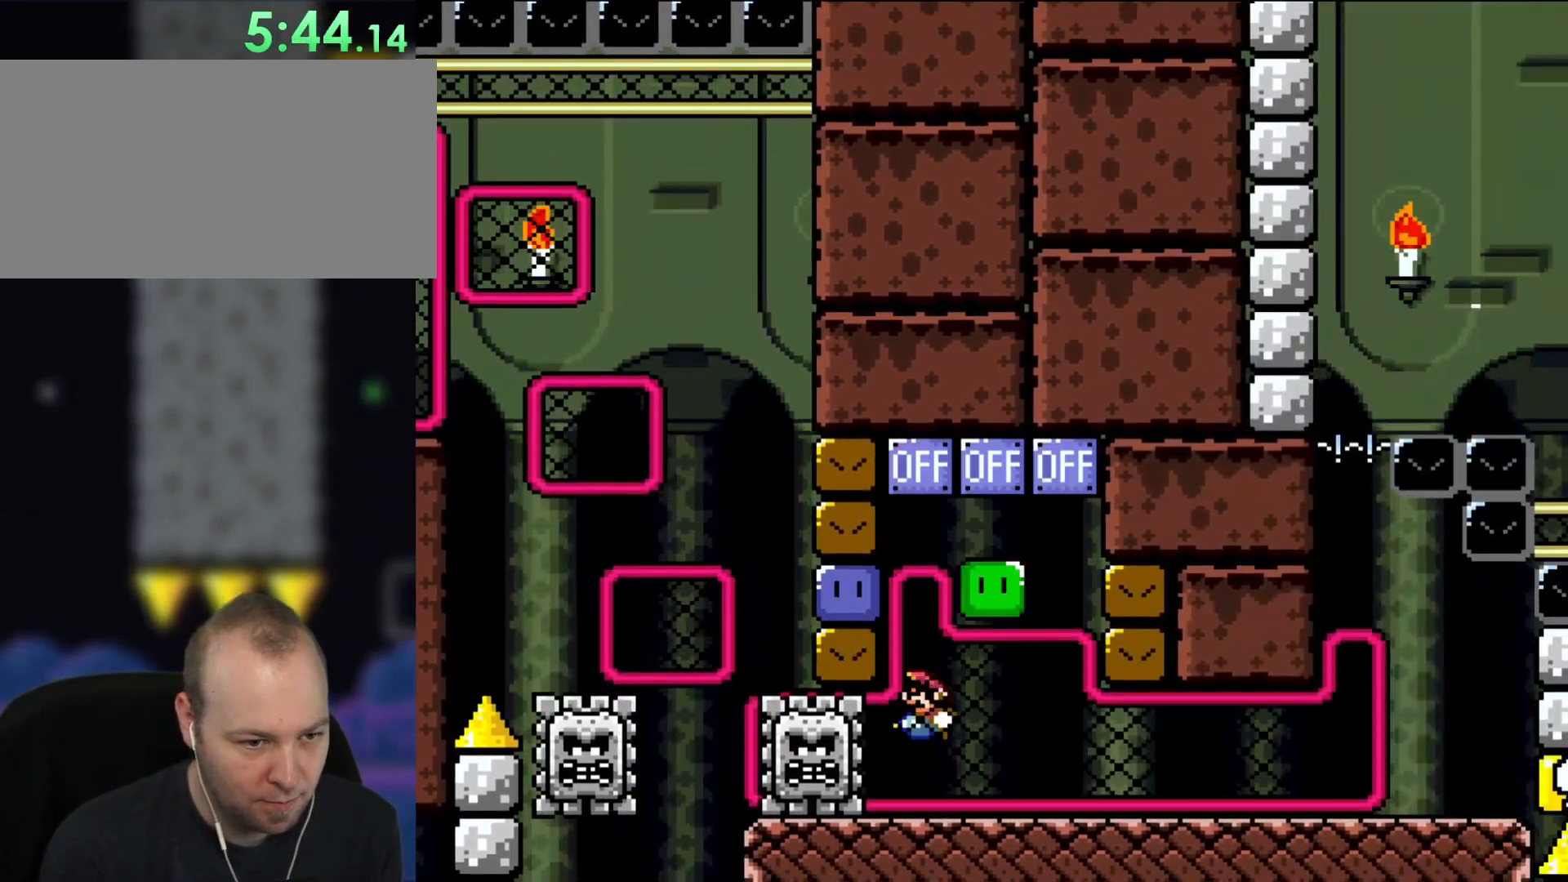
{"buttons": ["Y"], "events": [[33, "DPAD_LEFT", "down"], [100, "B", "down"], [200, "B", "up"], [267, "DPAD_LEFT", "up"], [350, "DPAD_LEFT", "down"], [367, "Y", "up"], [467, "Y", "down"], [500, "DPAD_LEFT", "up"]]}
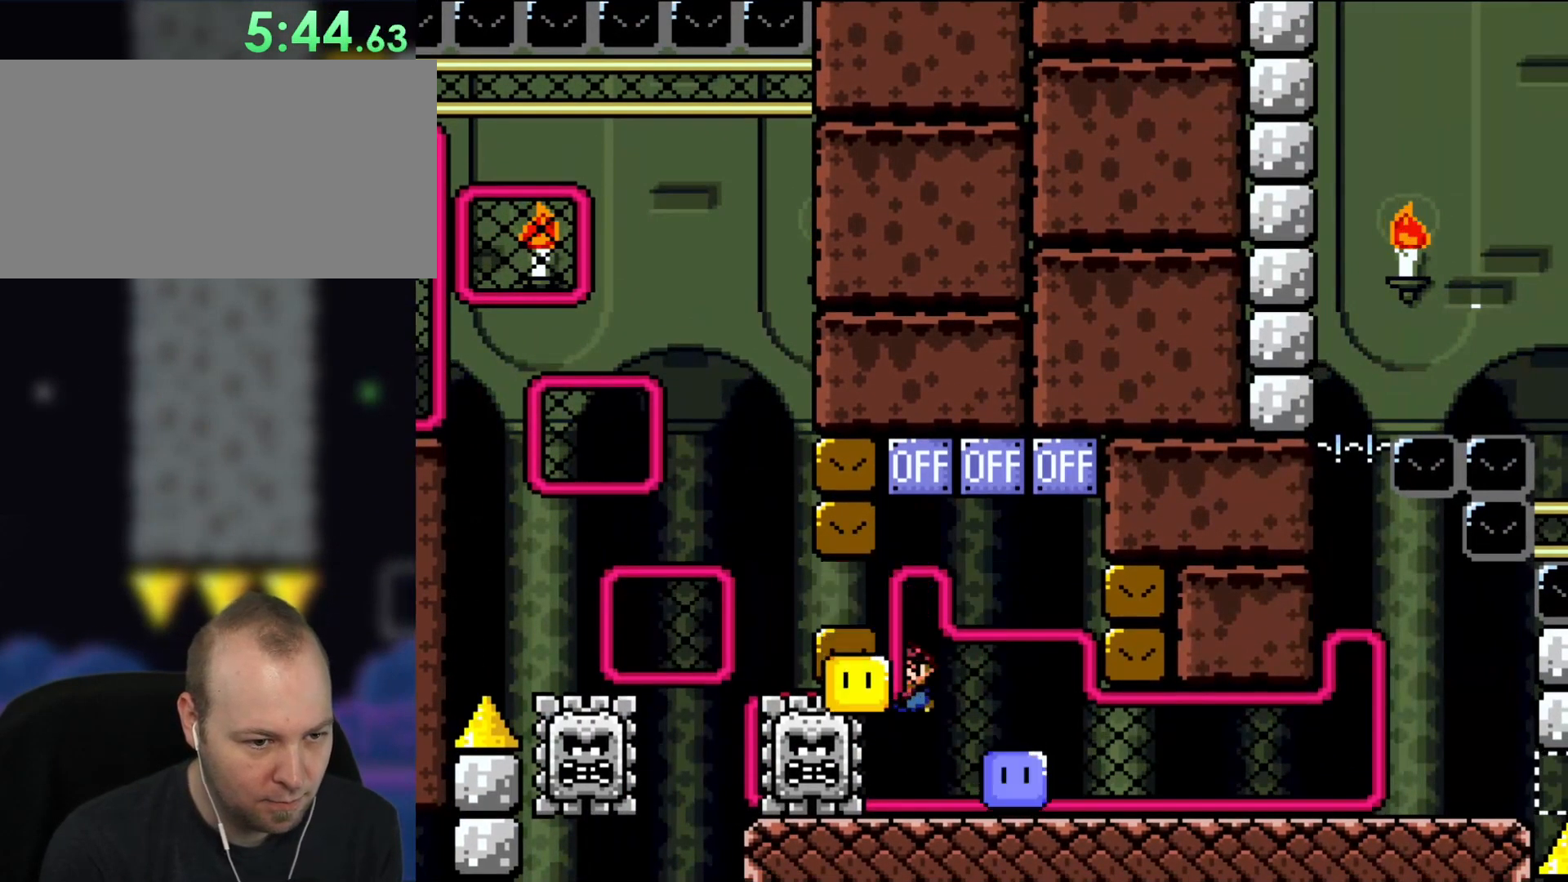
{"buttons": ["Y", "DPAD_RIGHT"], "events": [[233, "DPAD_RIGHT", "down"]]}
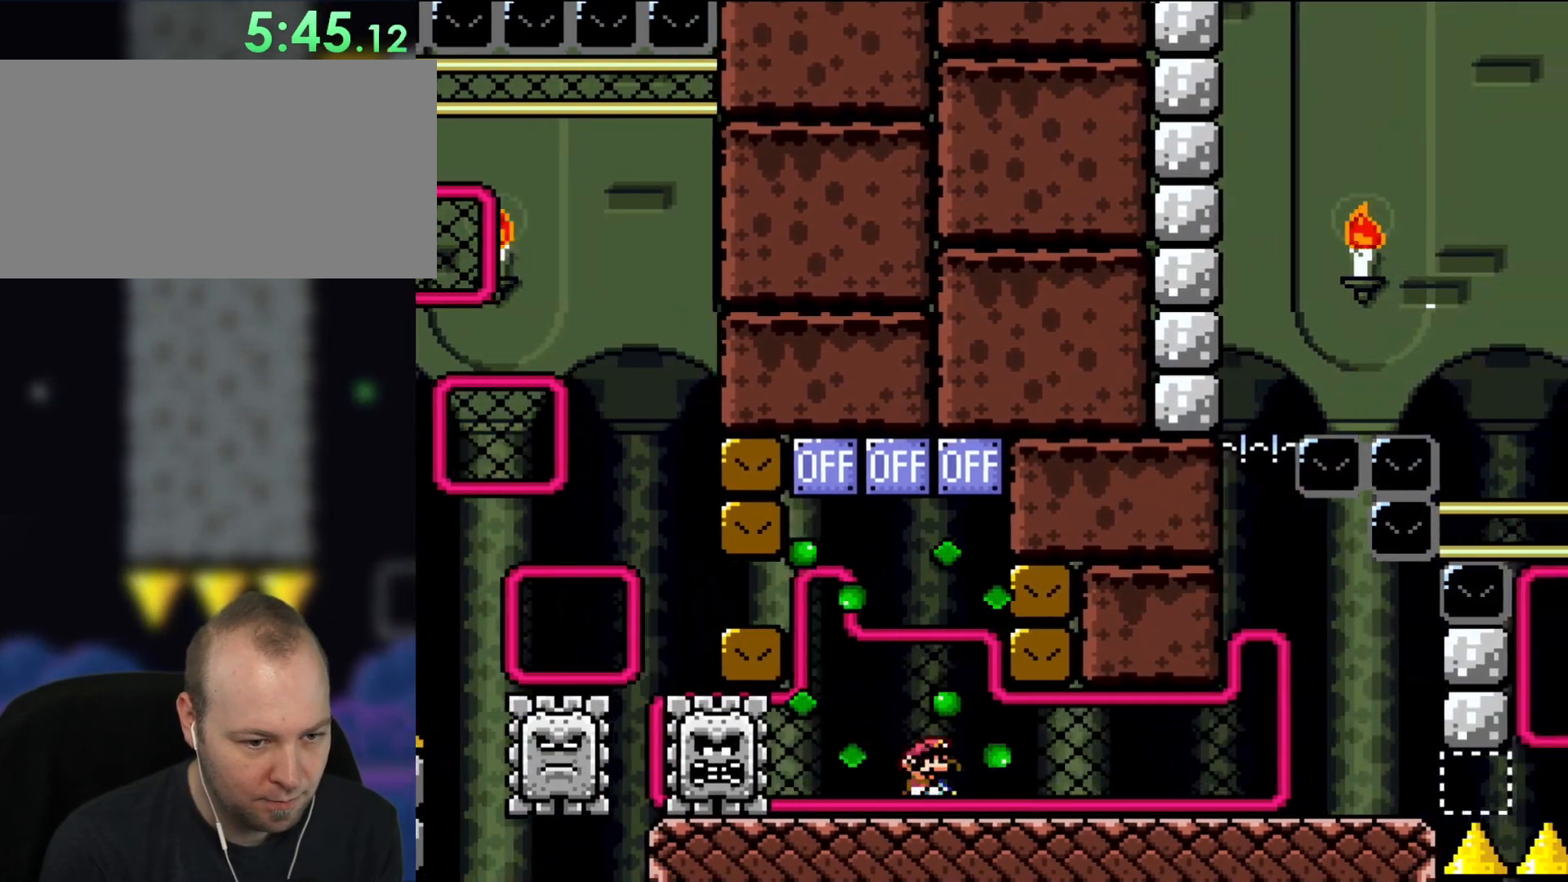
{"buttons": ["Y", "DPAD_LEFT"], "events": [[433, "DPAD_LEFT", "down"], [433, "DPAD_RIGHT", "up"], [433, "DPAD_UP", "down"], [467, "DPAD_UP", "up"]]}